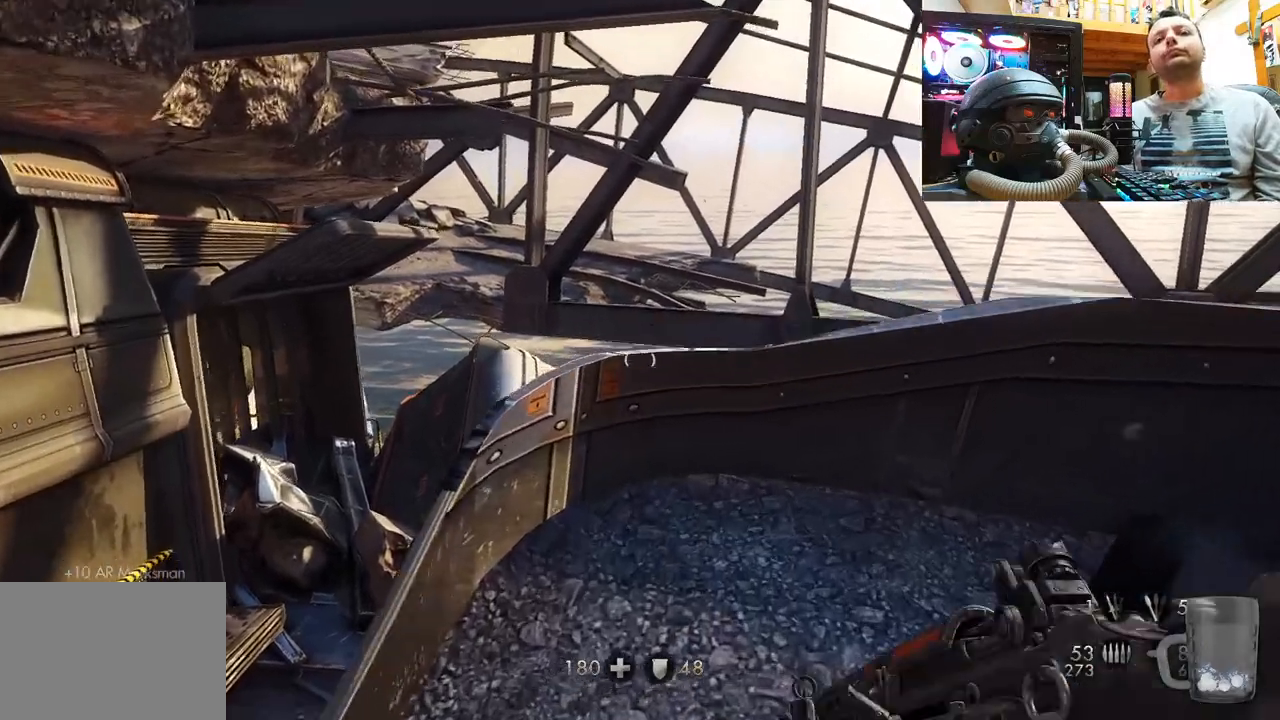
Gameplay with a controller (PlayStation layout); each line is a JSON object with the inputs held at the frame after it. "events" lists button and stick changes between this image and that frame as [ms after this image, input, new state], when the widget could be followed in between. Not read: L1 R3.
{"buttons": [], "left_stick": "center", "right_stick": "center", "events": [[150, "left_stick", "center"], [267, "right_stick", "center"], [283, "left_stick", "up"], [483, "left_stick", "center"]]}
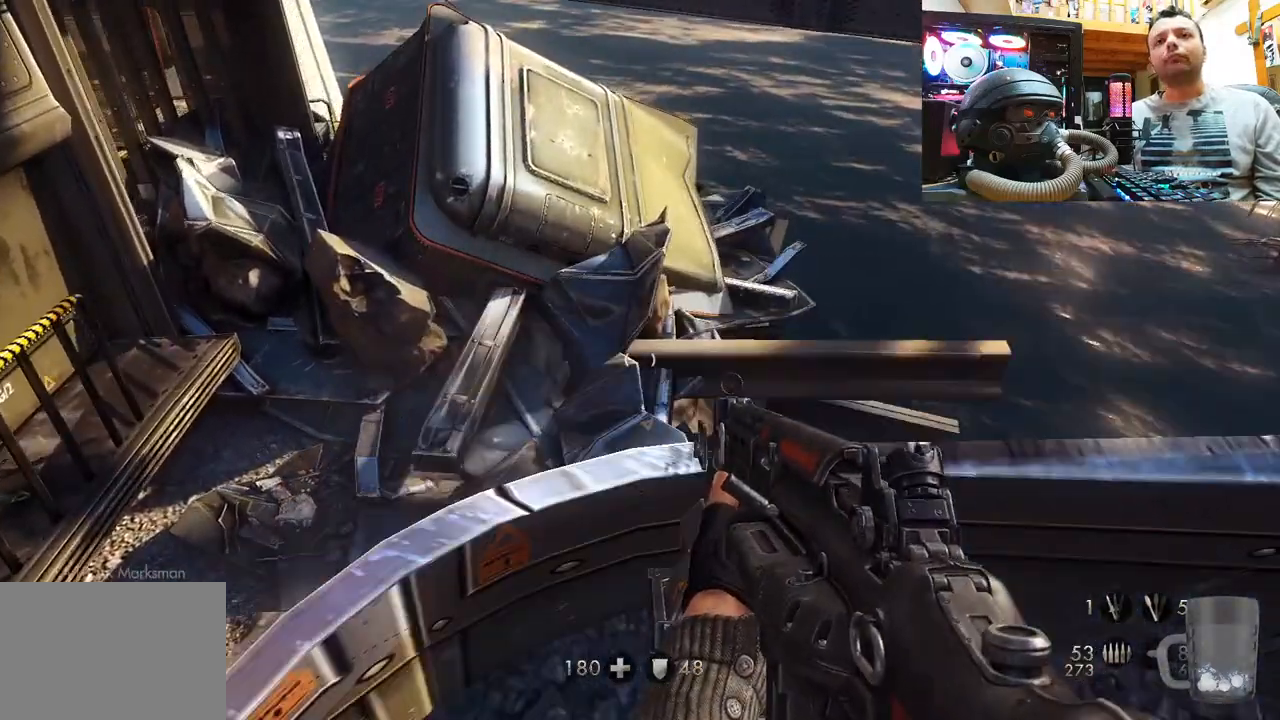
{"buttons": [], "left_stick": "center", "right_stick": "center", "events": [[150, "left_stick", "up-right"], [233, "left_stick", "center"], [317, "left_stick", "up"], [450, "left_stick", "center"]]}
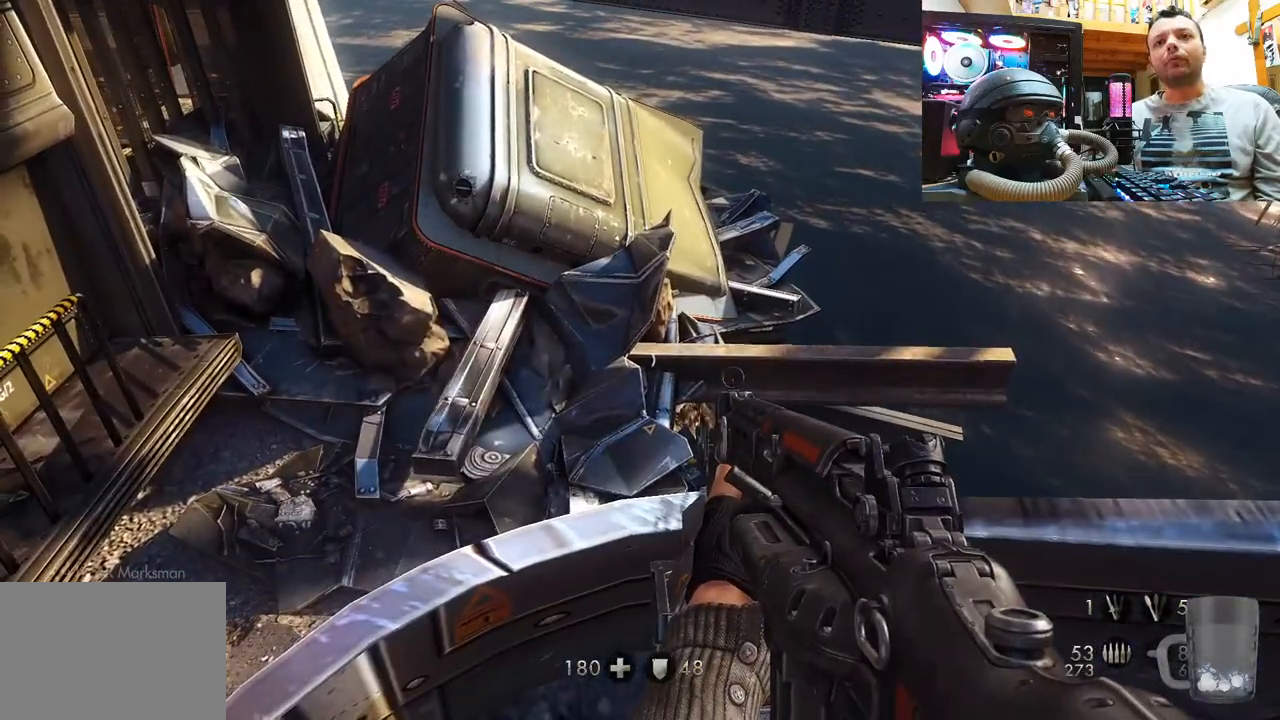
{"buttons": [], "left_stick": "right", "right_stick": "left", "events": [[350, "left_stick", "right"], [450, "right_stick", "left"]]}
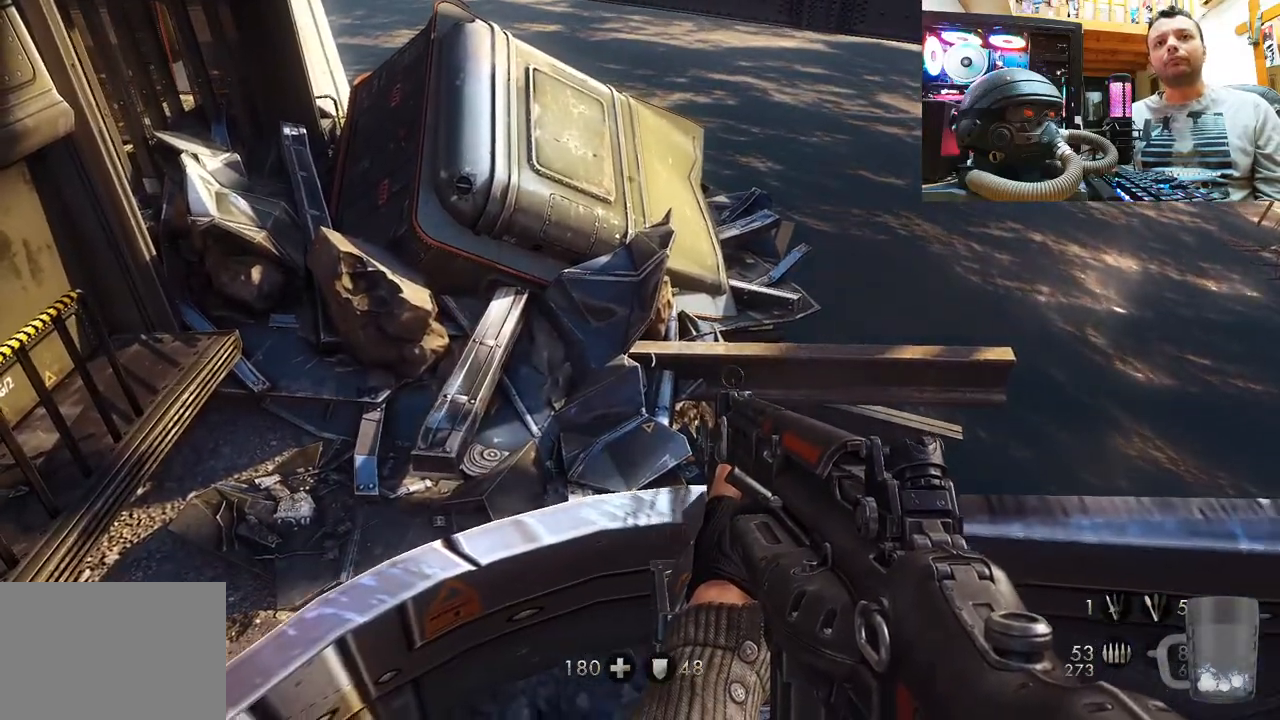
{"buttons": [], "left_stick": "up-left", "right_stick": "left", "events": [[67, "left_stick", "center"], [300, "right_stick", "center"], [467, "right_stick", "left"], [483, "left_stick", "up-left"]]}
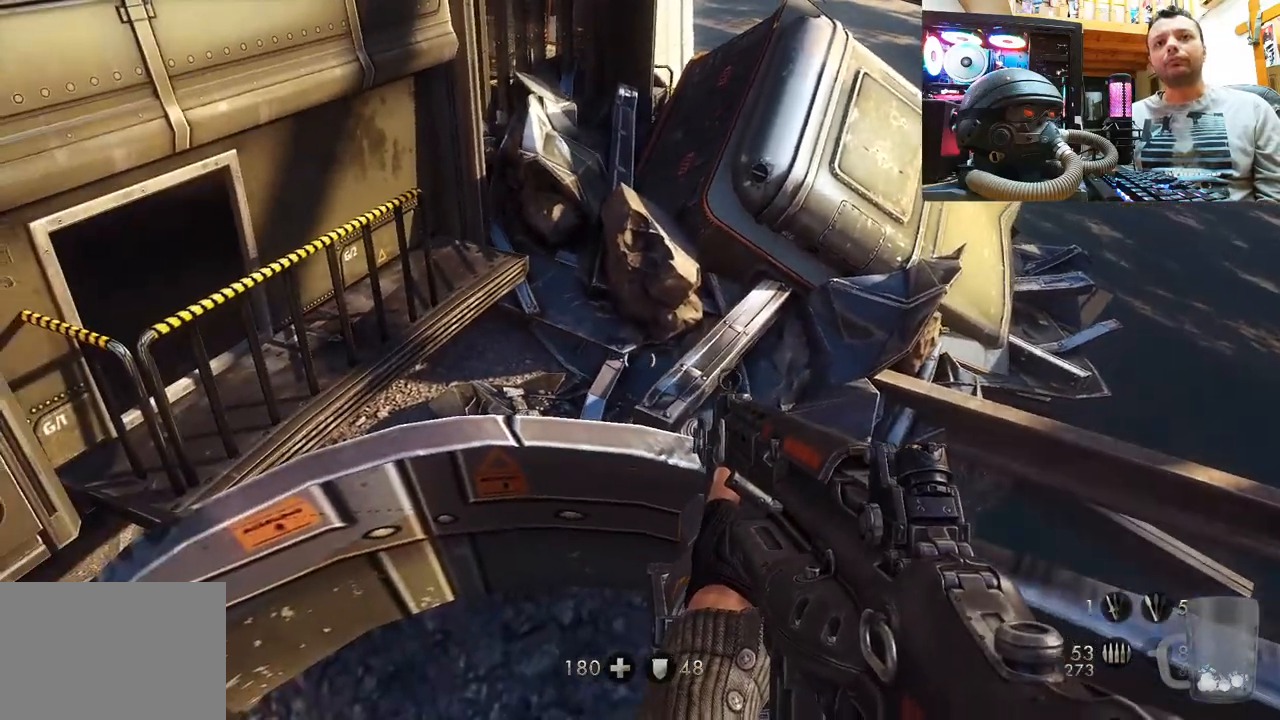
{"buttons": [], "left_stick": "center", "right_stick": "left", "events": [[150, "left_stick", "center"], [167, "right_stick", "center"], [500, "right_stick", "left"]]}
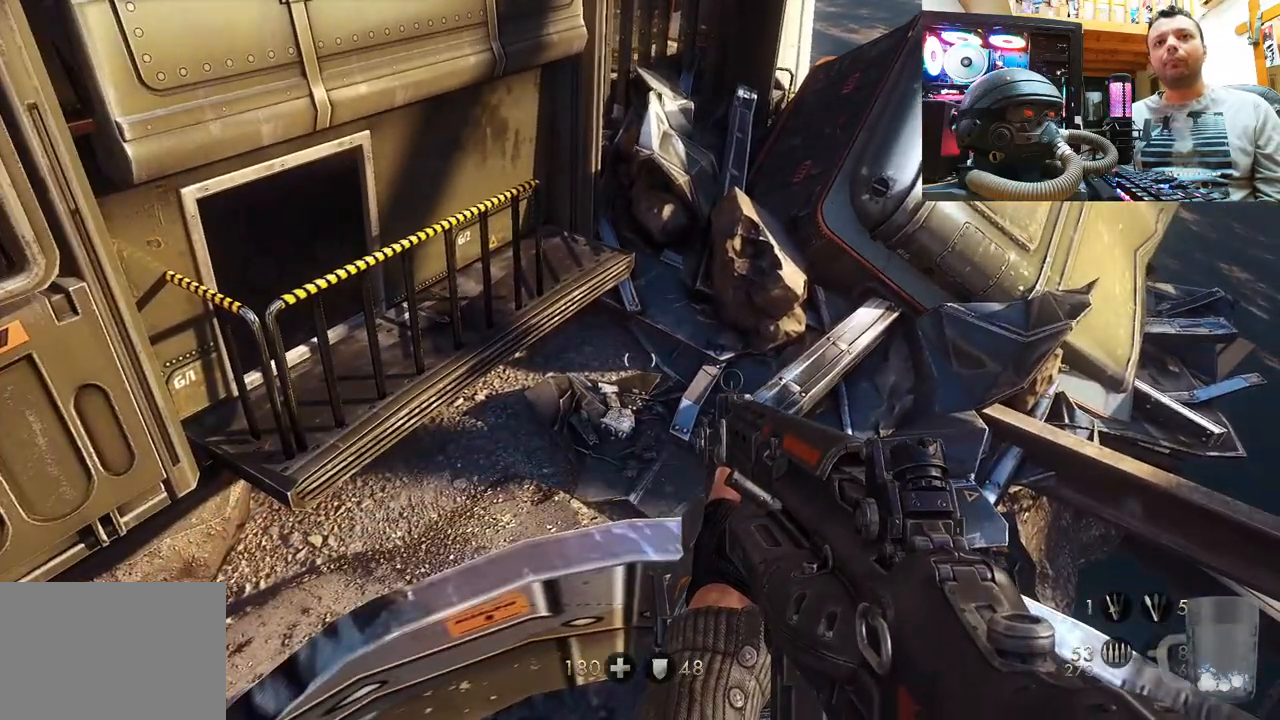
{"buttons": [], "left_stick": "center", "right_stick": "left", "events": [[367, "right_stick", "center"], [483, "right_stick", "left"]]}
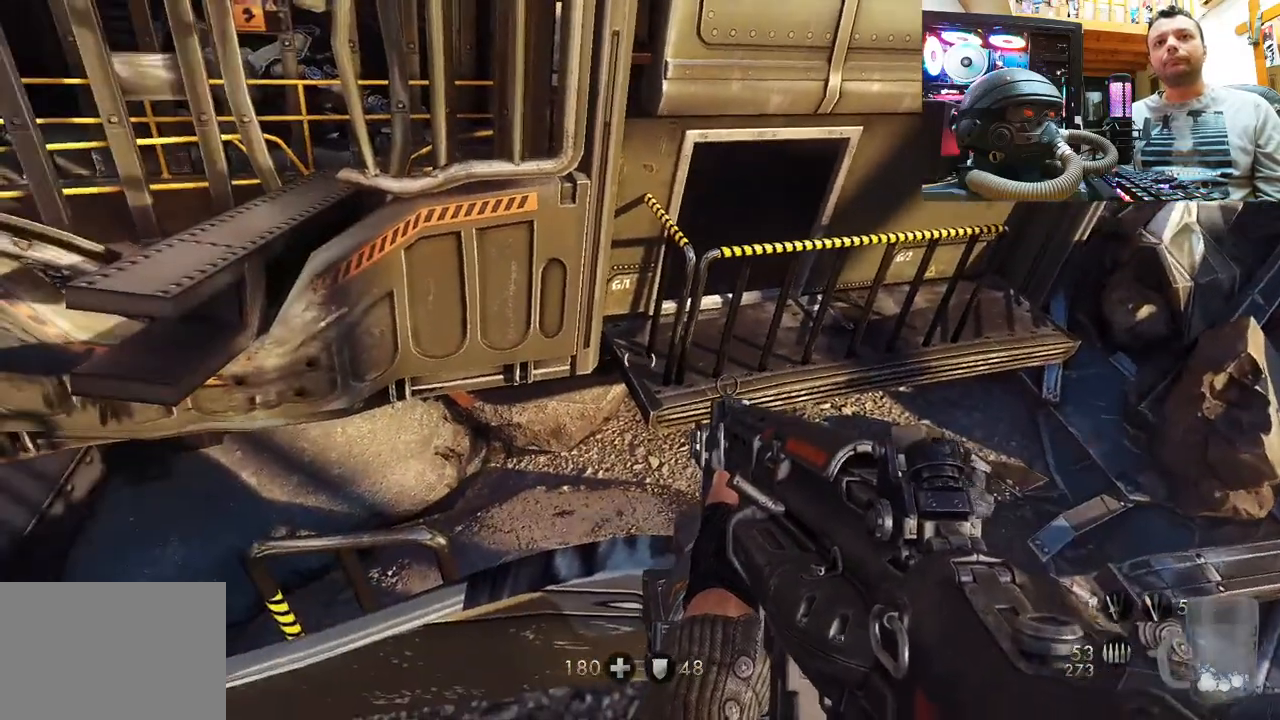
{"buttons": [], "left_stick": "center", "right_stick": "left", "events": [[117, "right_stick", "down-left"], [250, "right_stick", "center"], [367, "right_stick", "left"]]}
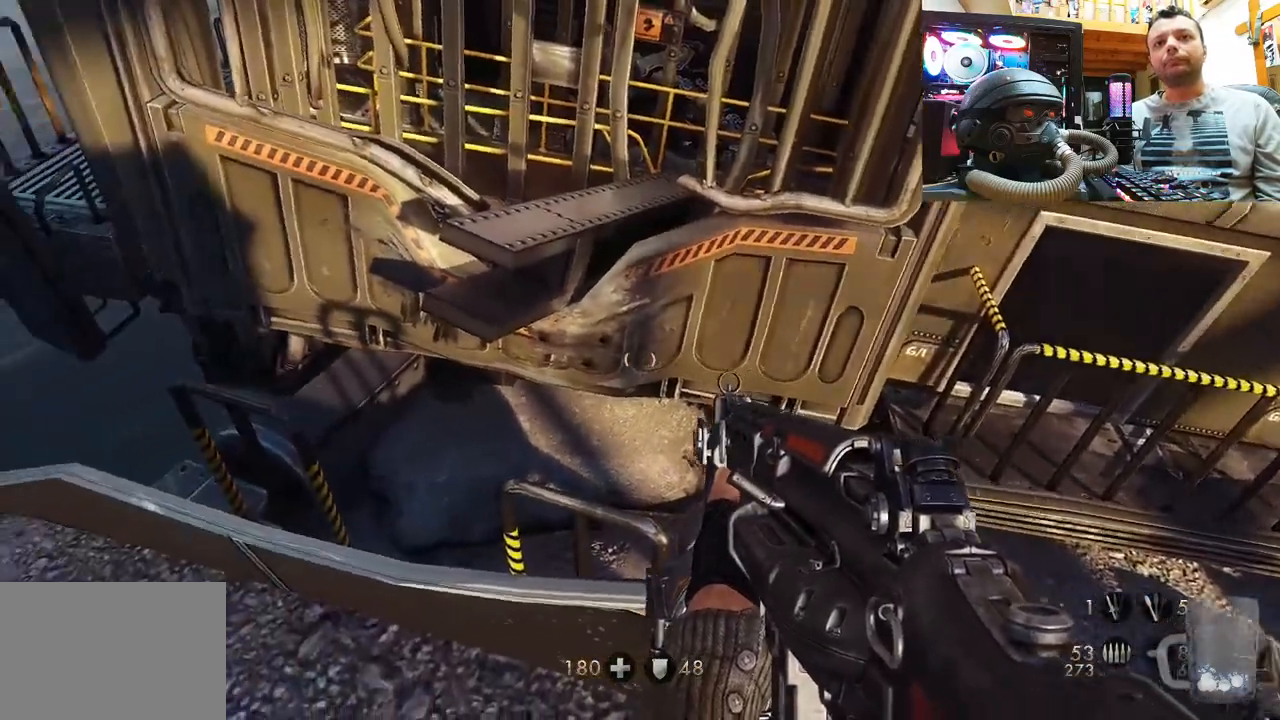
{"buttons": [], "left_stick": "center", "right_stick": "center", "events": [[67, "right_stick", "center"], [117, "left_stick", "left"], [267, "right_stick", "down"], [333, "left_stick", "center"], [467, "right_stick", "center"]]}
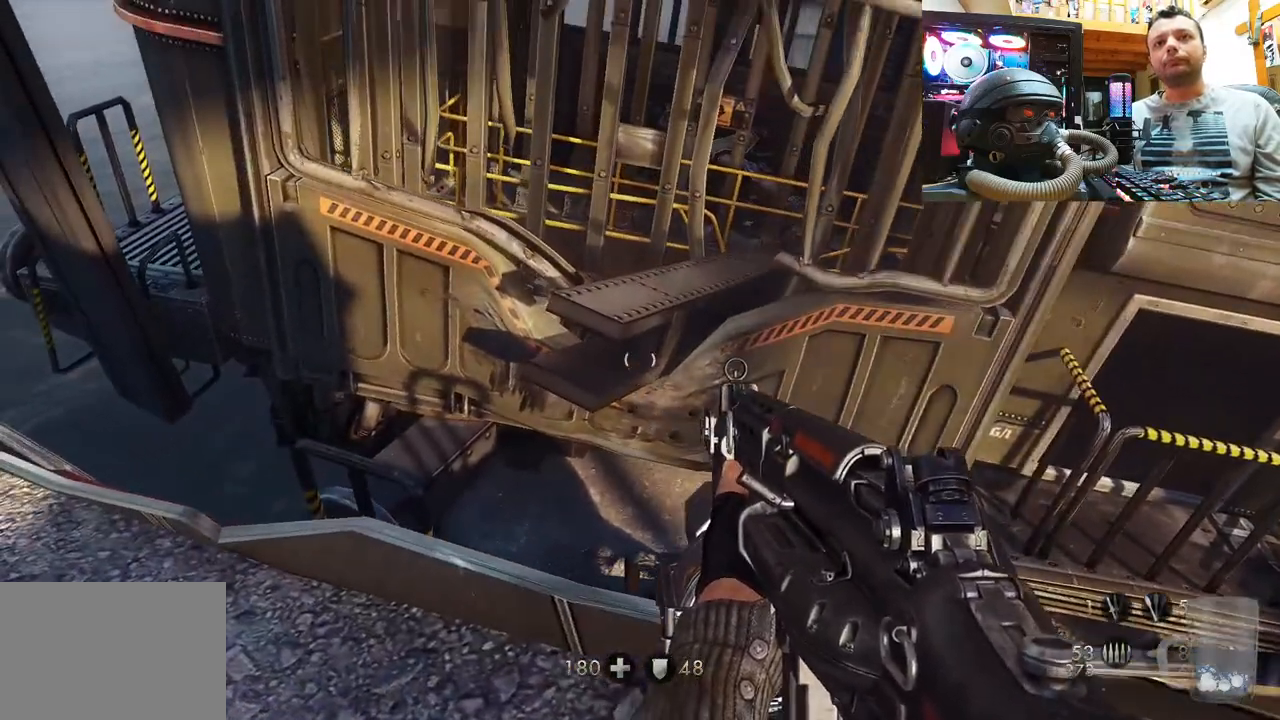
{"buttons": [], "left_stick": "up", "right_stick": "center", "events": [[67, "right_stick", "left"], [417, "left_stick", "up"], [467, "right_stick", "center"]]}
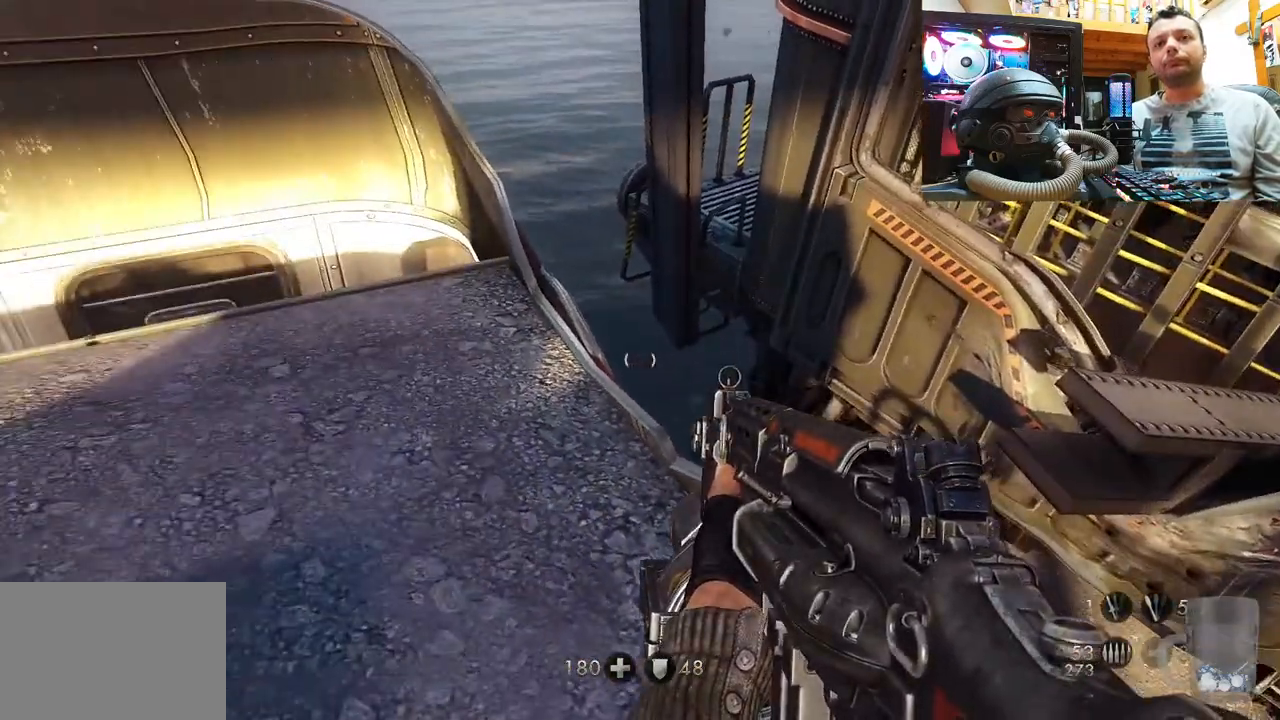
{"buttons": [], "left_stick": "up", "right_stick": "up-left", "events": [[117, "right_stick", "up-left"]]}
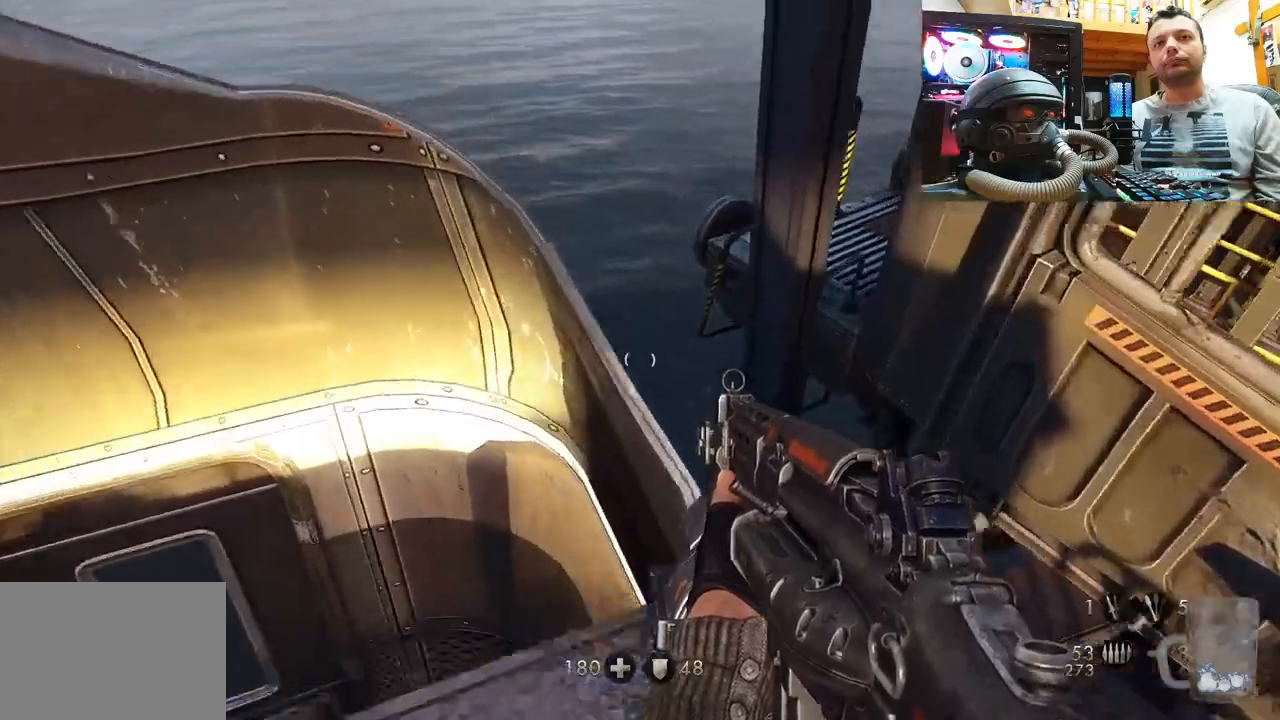
{"buttons": [], "left_stick": "center", "right_stick": "left", "events": [[50, "left_stick", "center"], [133, "right_stick", "left"]]}
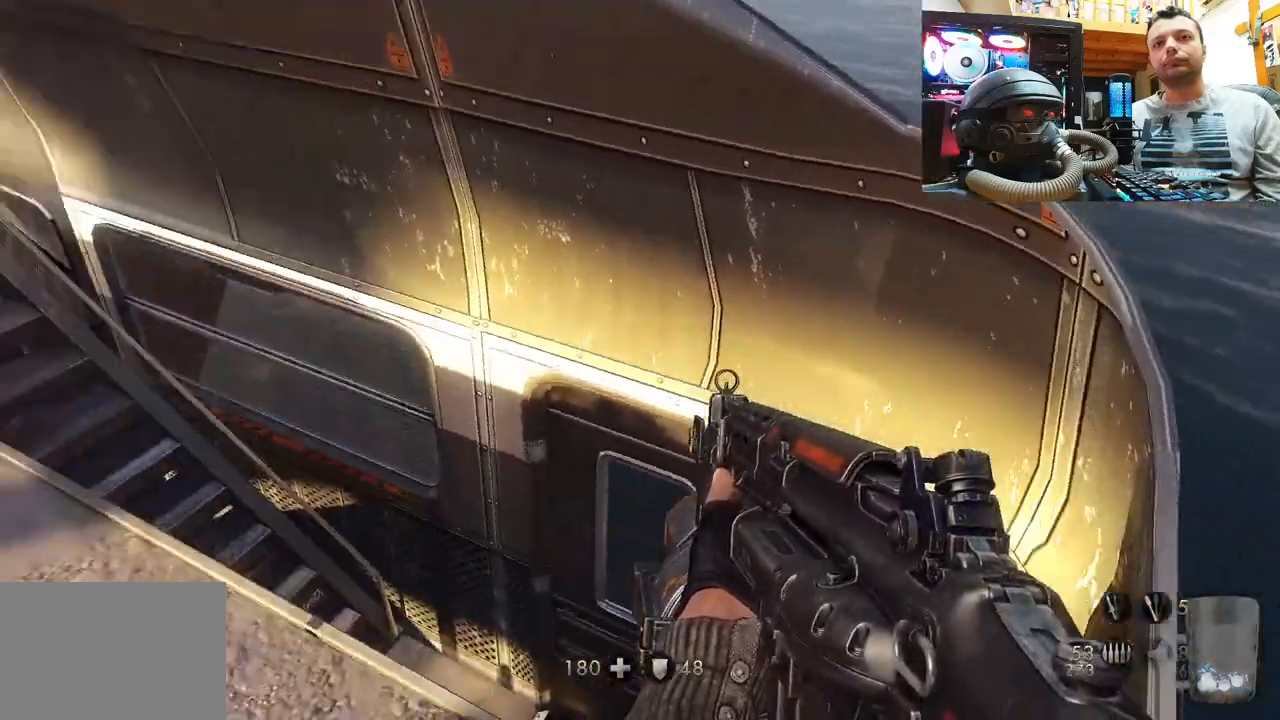
{"buttons": [], "left_stick": "center", "right_stick": "down-left", "events": [[17, "right_stick", "up"], [150, "right_stick", "down-left"]]}
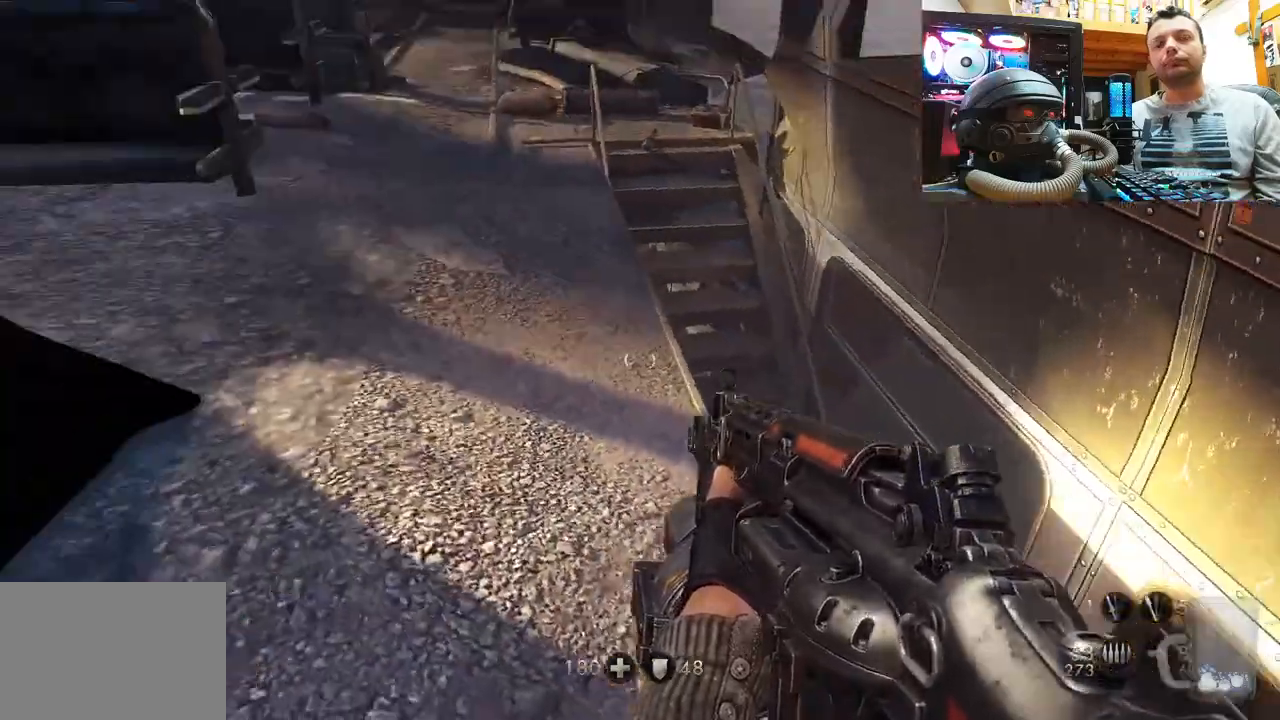
{"buttons": [], "left_stick": "up-right", "right_stick": "down-right", "events": [[117, "right_stick", "left"], [317, "right_stick", "center"], [450, "right_stick", "down-right"], [500, "left_stick", "up-right"]]}
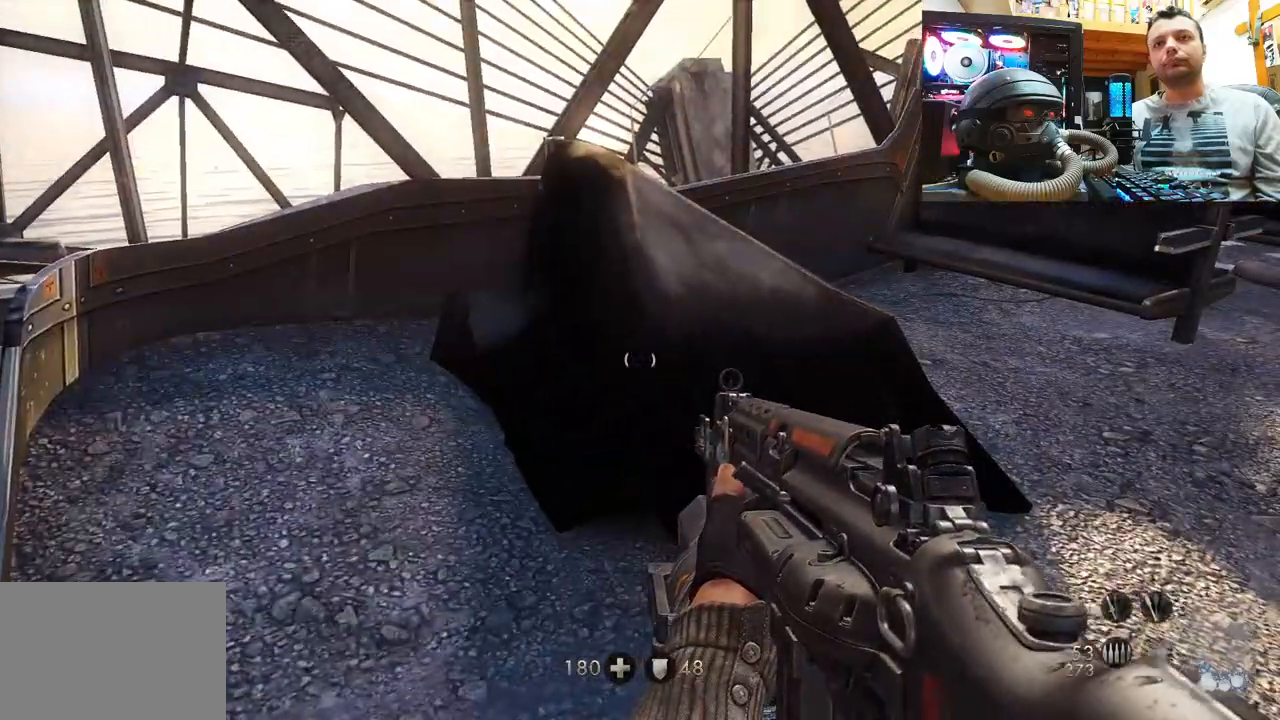
{"buttons": [], "left_stick": "up-right", "right_stick": "up-left", "events": [[167, "right_stick", "center"], [350, "right_stick", "up-left"]]}
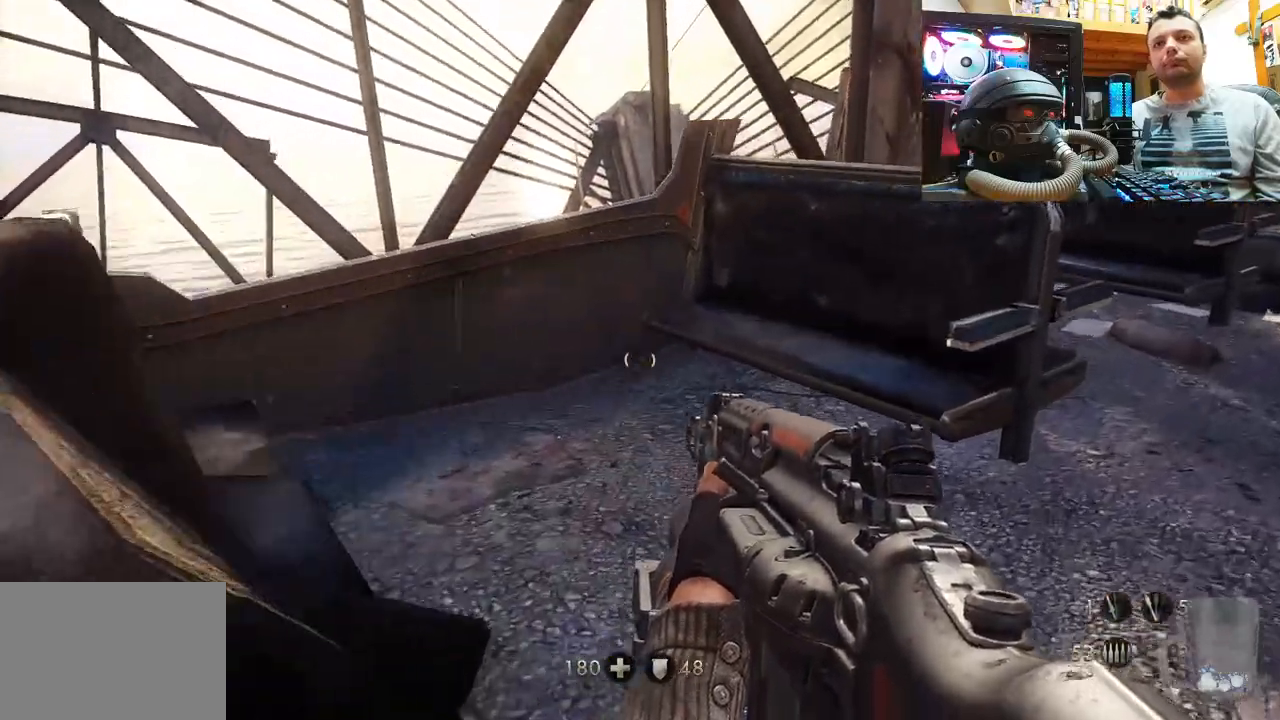
{"buttons": [], "left_stick": "down-right", "right_stick": "down-right", "events": [[167, "right_stick", "right"], [300, "left_stick", "center"], [383, "left_stick", "down"], [467, "left_stick", "down-right"], [467, "right_stick", "down-right"]]}
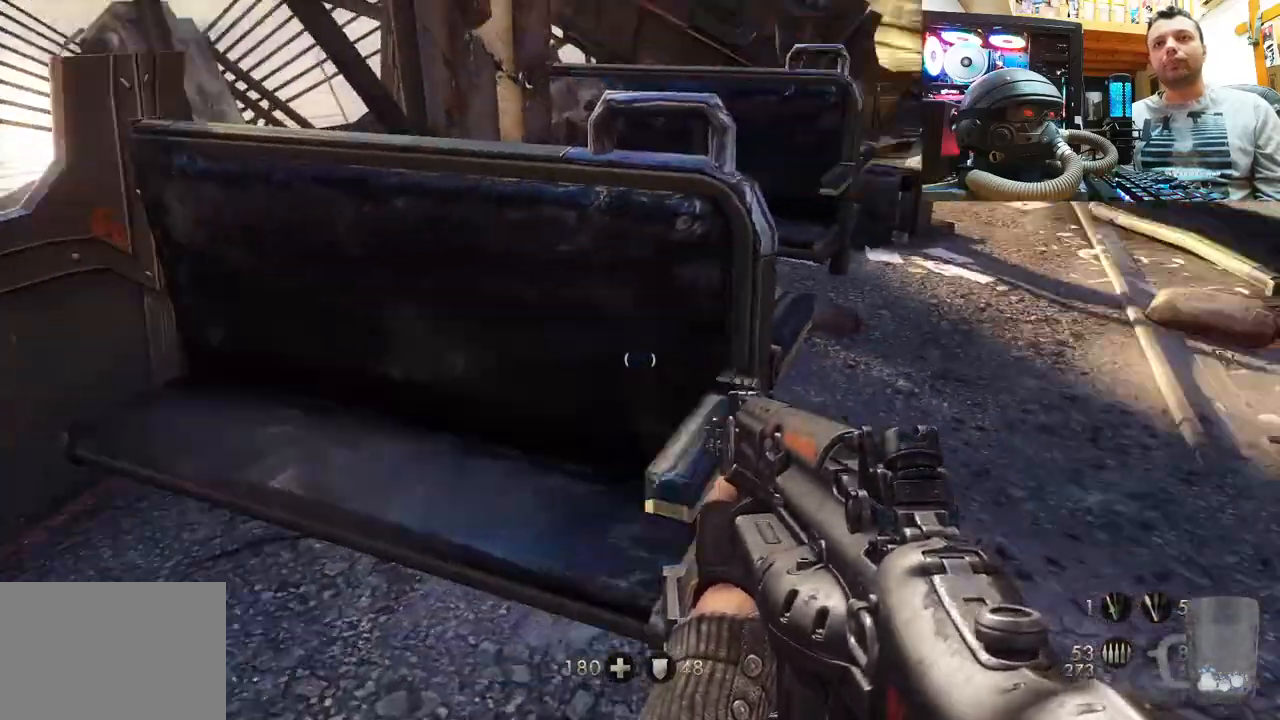
{"buttons": [], "left_stick": "up-right", "right_stick": "left", "events": [[83, "right_stick", "left"], [100, "left_stick", "up-right"]]}
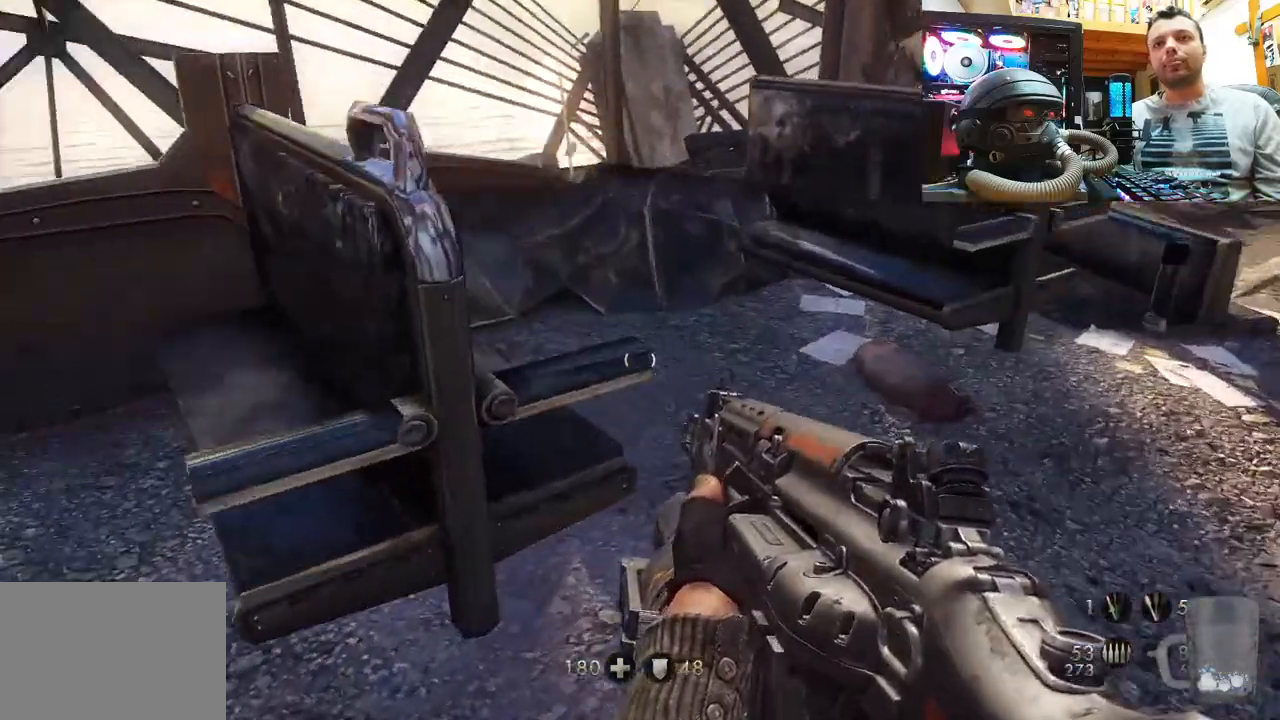
{"buttons": [], "left_stick": "center", "right_stick": "center", "events": [[17, "right_stick", "center"], [100, "left_stick", "center"], [183, "right_stick", "left"], [317, "right_stick", "center"]]}
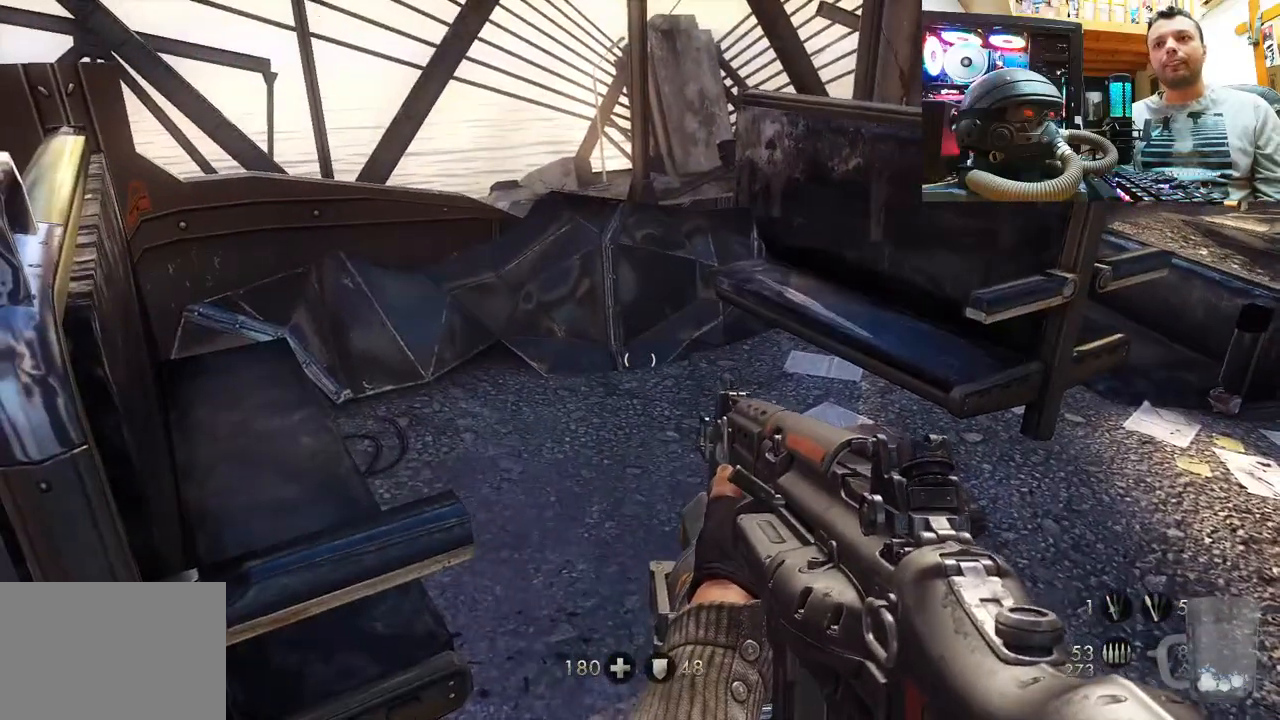
{"buttons": [], "left_stick": "left", "right_stick": "right", "events": [[133, "left_stick", "up"], [150, "right_stick", "down-right"], [350, "right_stick", "right"], [483, "left_stick", "left"]]}
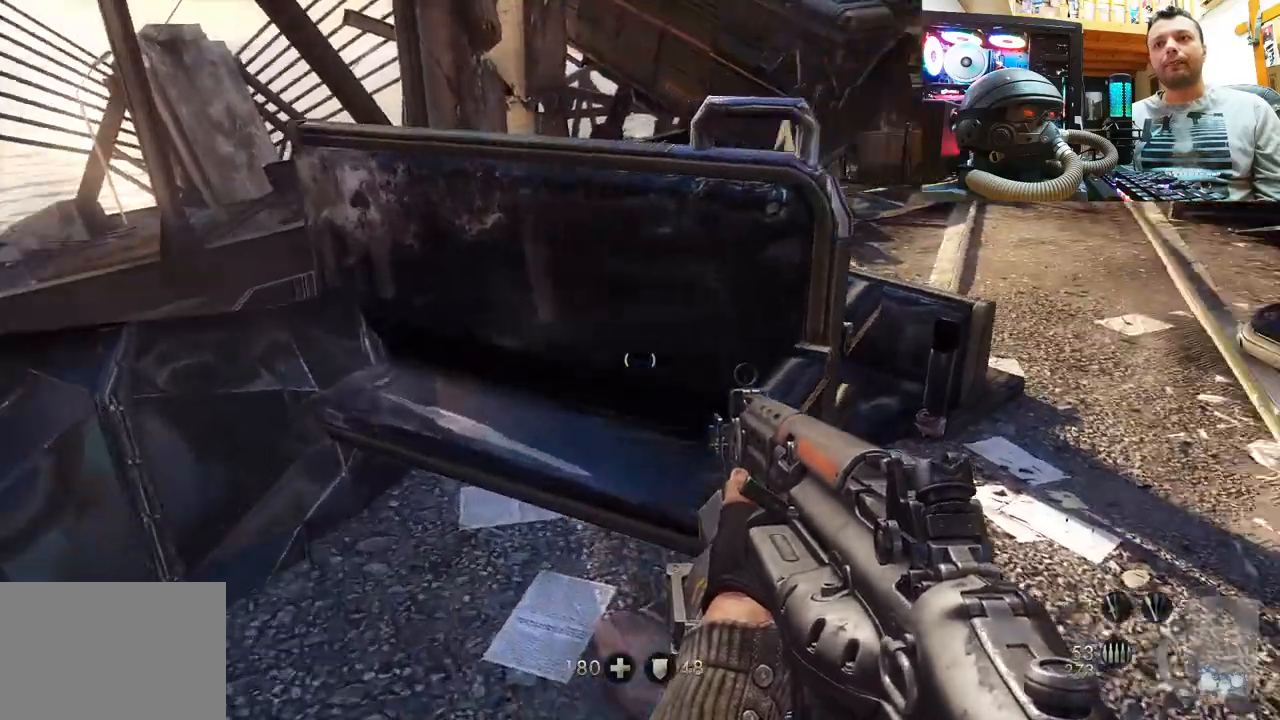
{"buttons": [], "left_stick": "center", "right_stick": "up-left", "events": [[17, "left_stick", "down-left"], [167, "right_stick", "left"], [217, "left_stick", "down-right"], [283, "left_stick", "right"], [450, "right_stick", "up-left"], [500, "left_stick", "center"]]}
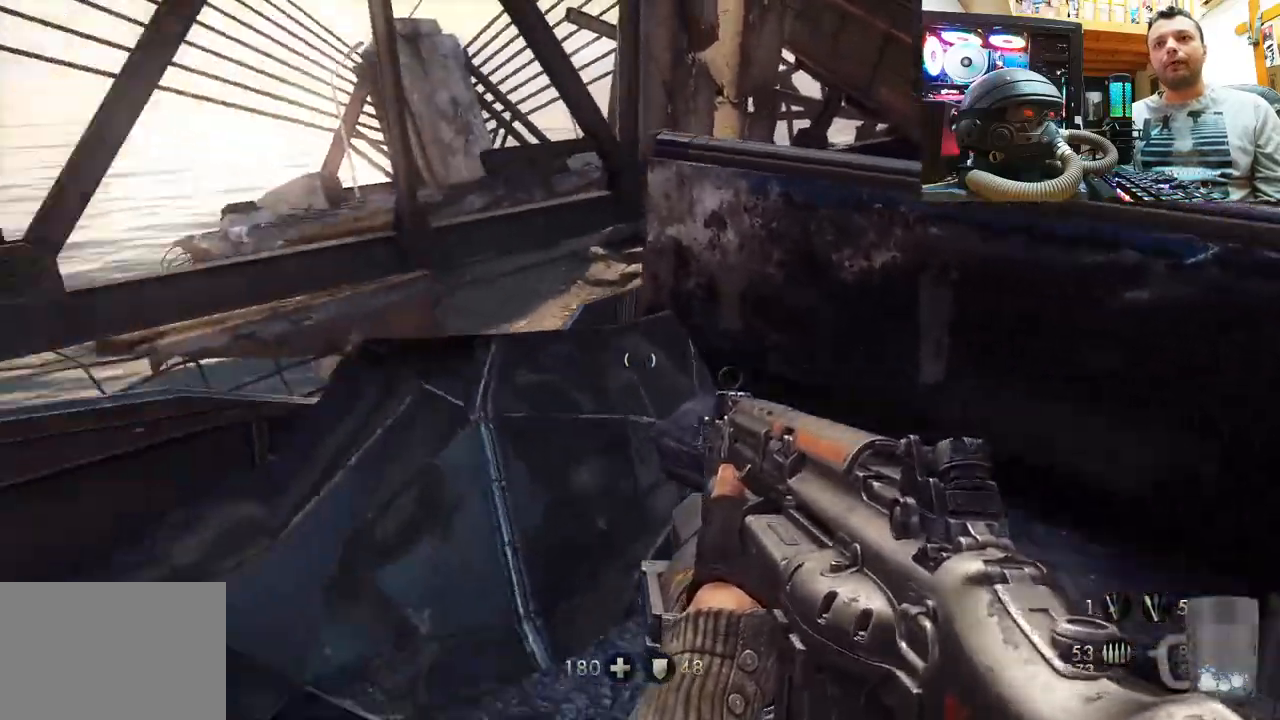
{"buttons": [], "left_stick": "center", "right_stick": "center", "events": [[333, "right_stick", "center"]]}
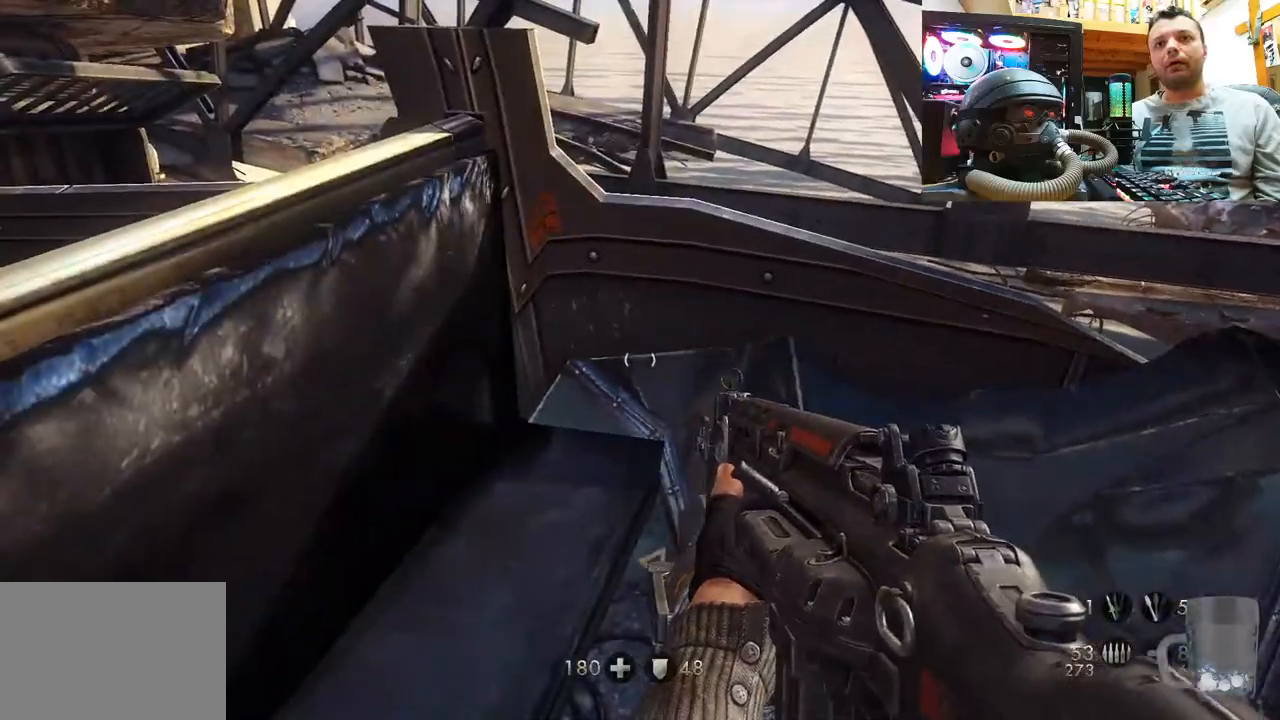
{"buttons": [], "left_stick": "left", "right_stick": "center", "events": [[100, "right_stick", "left"], [300, "left_stick", "down-left"], [500, "left_stick", "left"], [500, "right_stick", "center"]]}
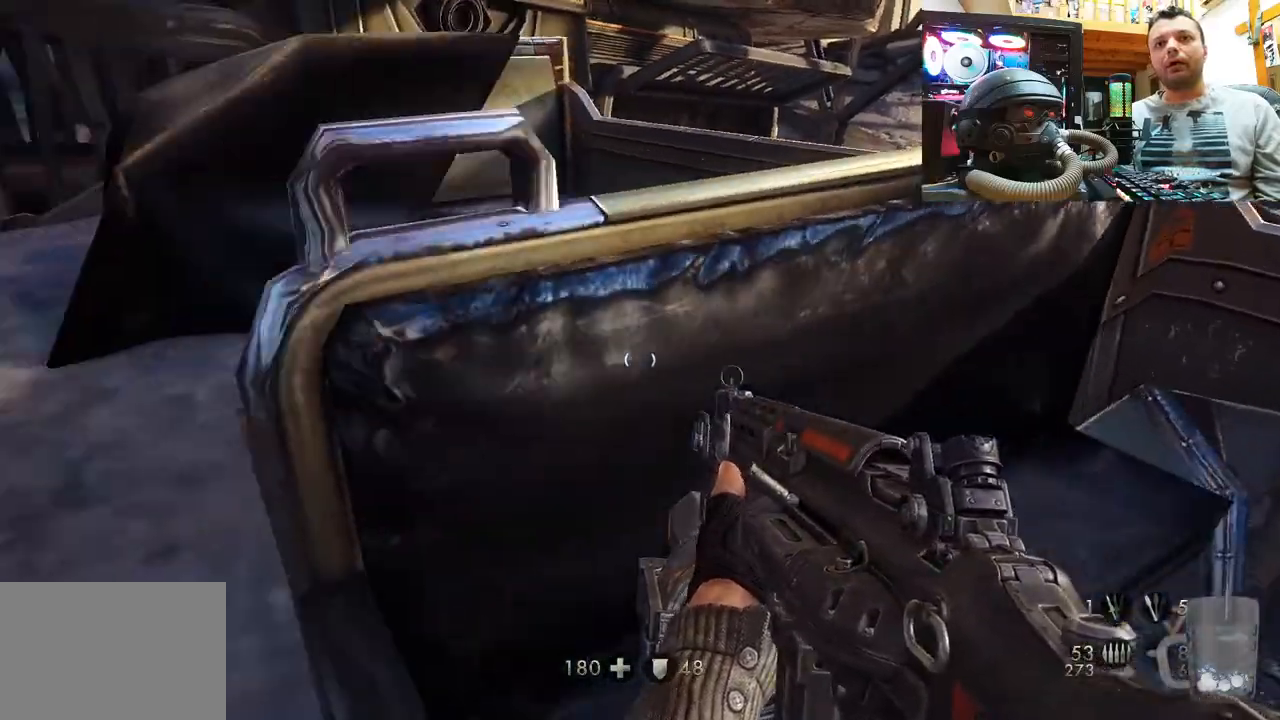
{"buttons": [], "left_stick": "center", "right_stick": "center", "events": [[33, "left_stick", "up-left"], [133, "left_stick", "up"], [300, "right_stick", "down-left"], [433, "left_stick", "center"], [500, "right_stick", "center"]]}
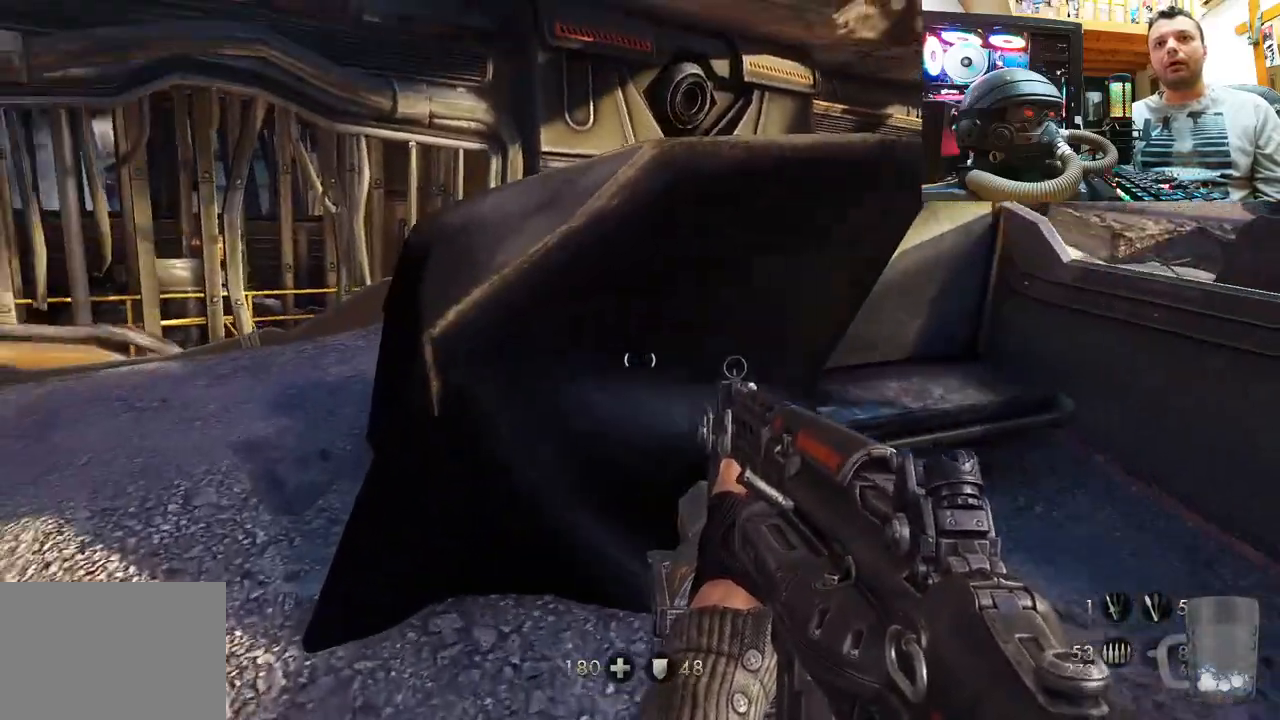
{"buttons": [], "left_stick": "up", "right_stick": "left", "events": [[33, "right_stick", "left"], [150, "left_stick", "up-right"], [200, "left_stick", "up"]]}
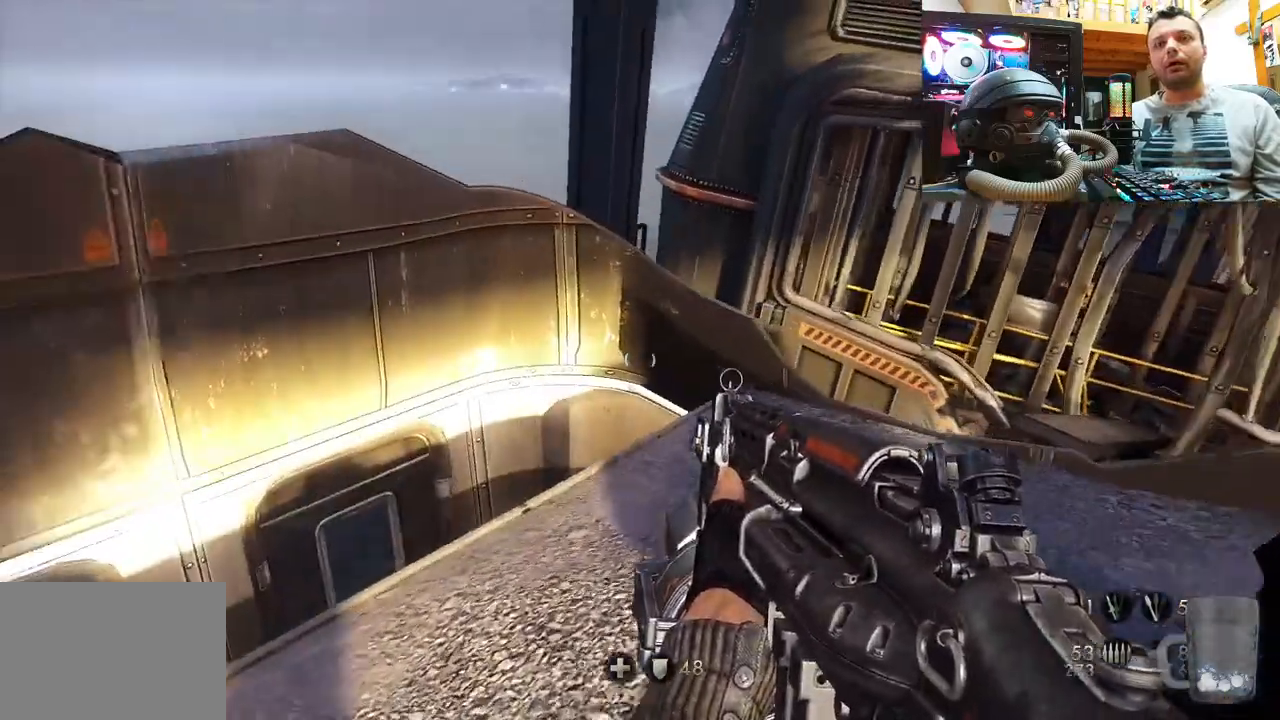
{"buttons": [], "left_stick": "center", "right_stick": "left", "events": [[200, "left_stick", "right"], [350, "left_stick", "center"]]}
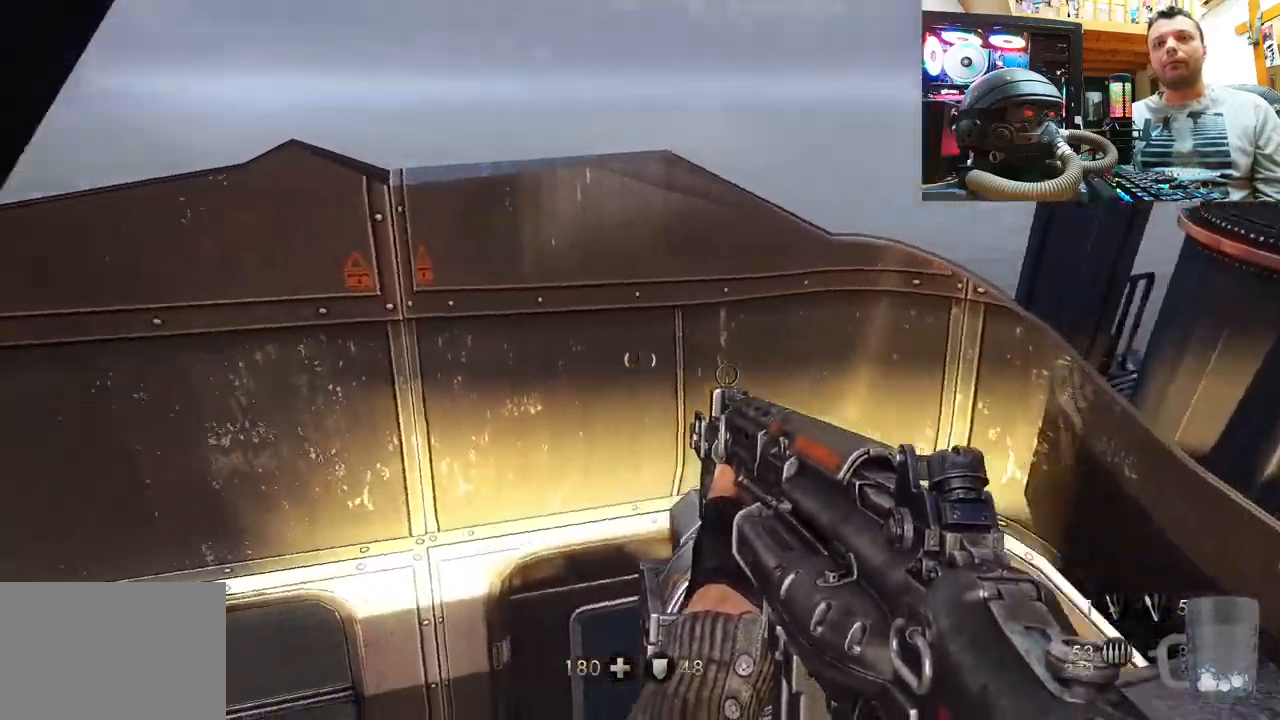
{"buttons": [], "left_stick": "up-left", "right_stick": "center", "events": [[400, "left_stick", "up-left"], [400, "right_stick", "center"]]}
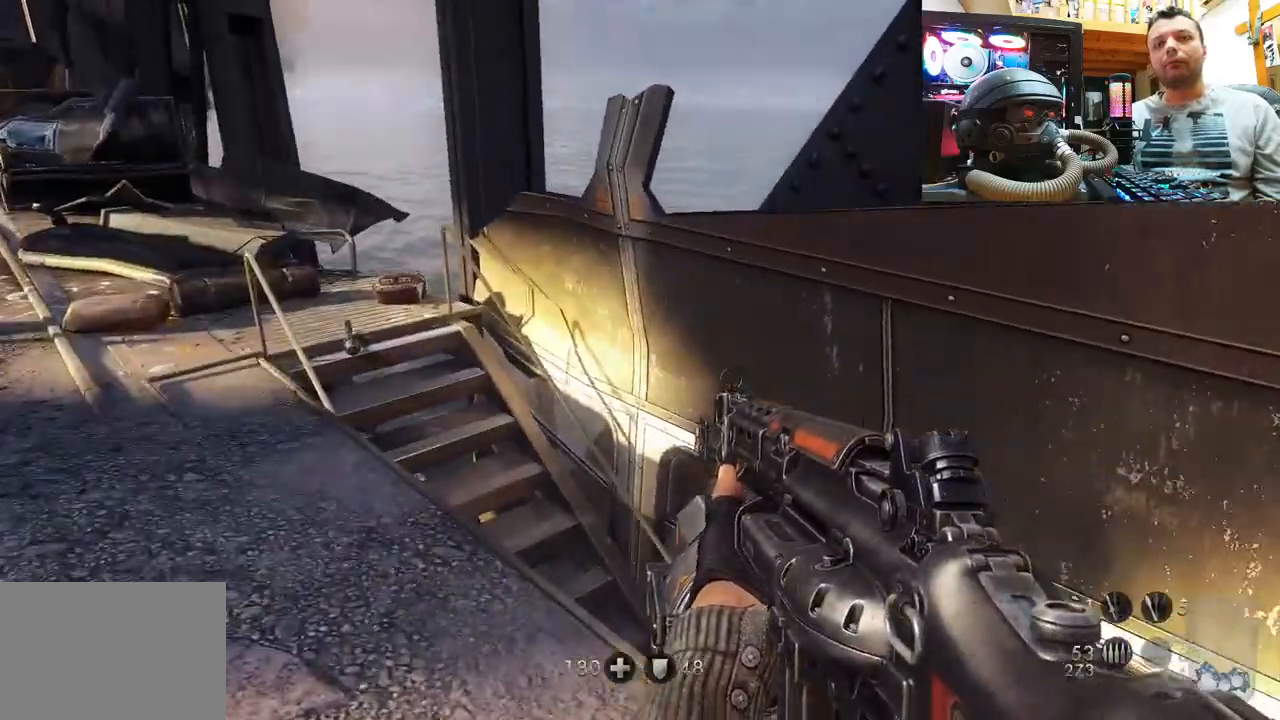
{"buttons": [], "left_stick": "up-left", "right_stick": "up-left", "events": [[217, "right_stick", "up-left"]]}
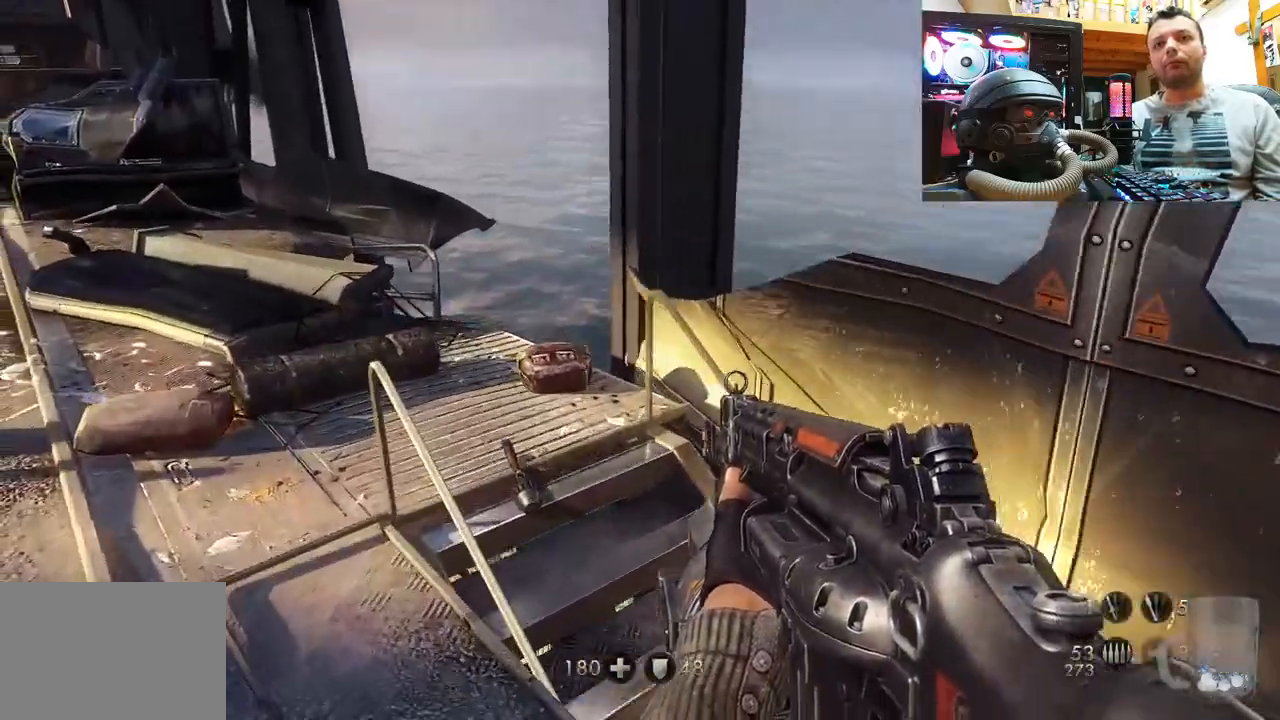
{"buttons": [], "left_stick": "up-left", "right_stick": "left", "events": [[67, "right_stick", "up"], [283, "left_stick", "center"], [383, "left_stick", "up-left"], [383, "right_stick", "left"]]}
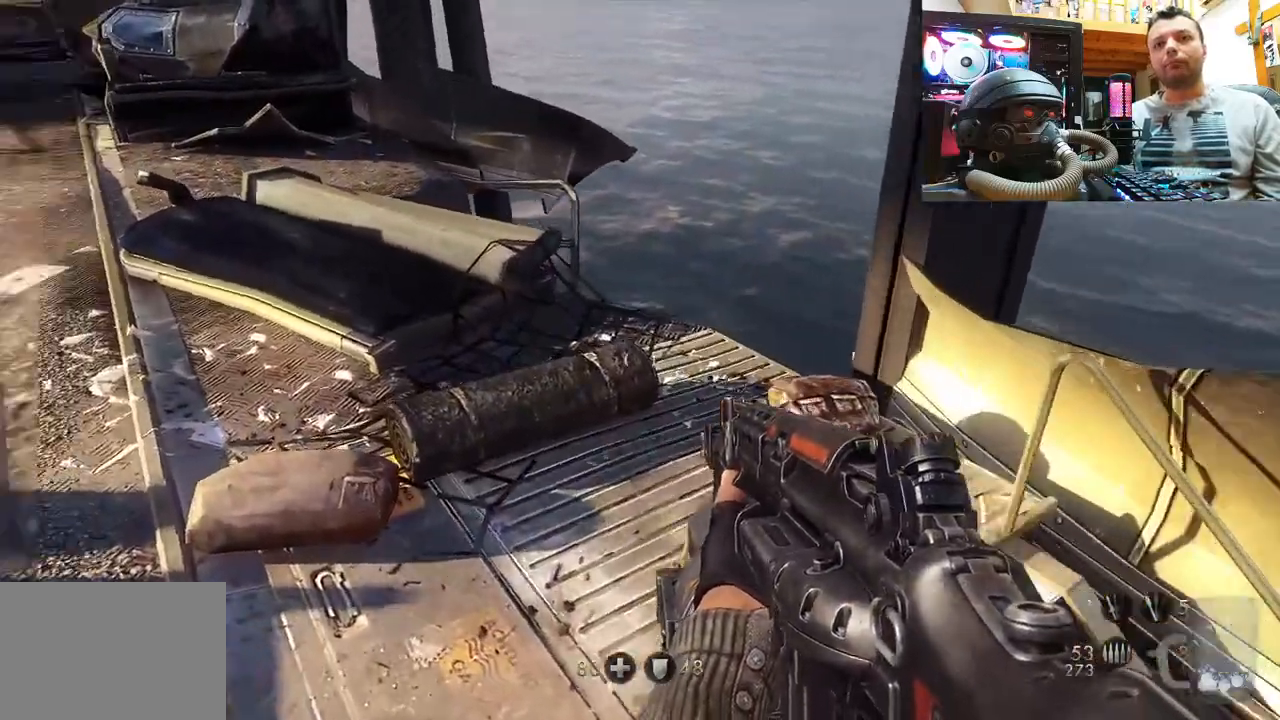
{"buttons": [], "left_stick": "up", "right_stick": "down-left", "events": [[67, "left_stick", "up"], [200, "right_stick", "center"], [317, "left_stick", "center"], [433, "left_stick", "up"], [433, "right_stick", "down-left"]]}
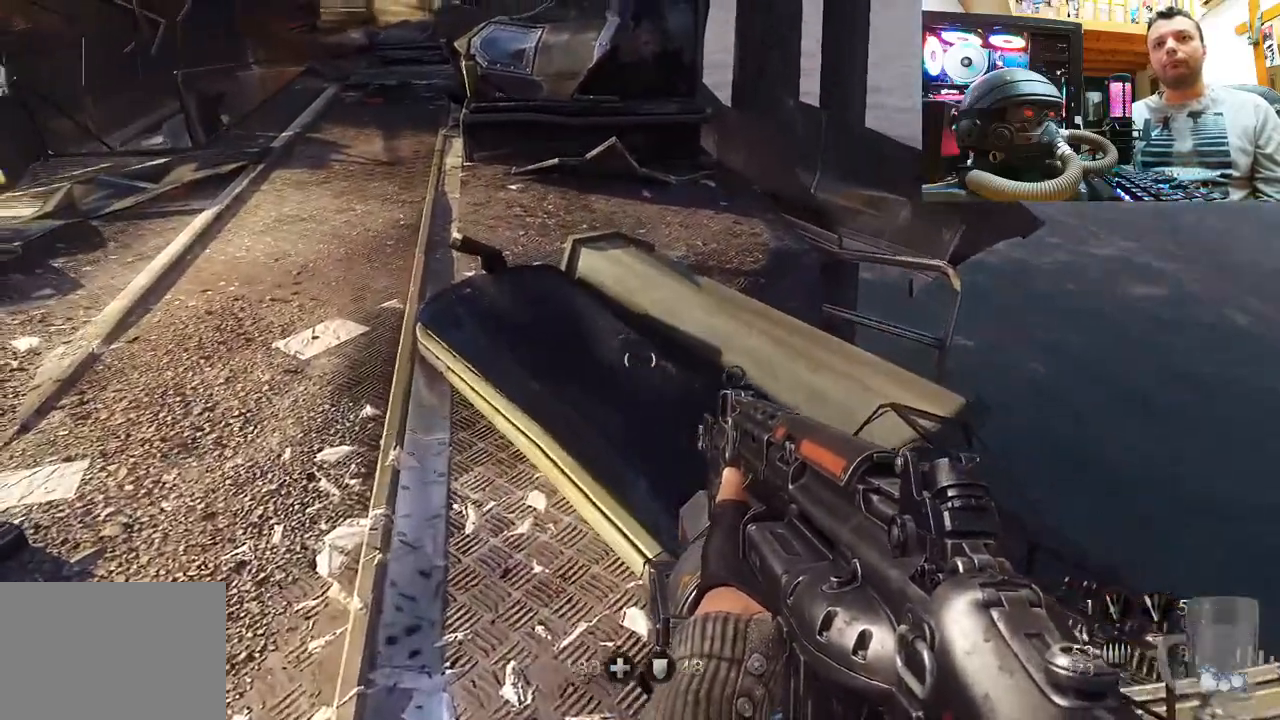
{"buttons": [], "left_stick": "up", "right_stick": "up-left", "events": [[150, "left_stick", "up-right"], [183, "right_stick", "center"], [267, "right_stick", "up-right"], [500, "left_stick", "up"], [500, "right_stick", "up-left"]]}
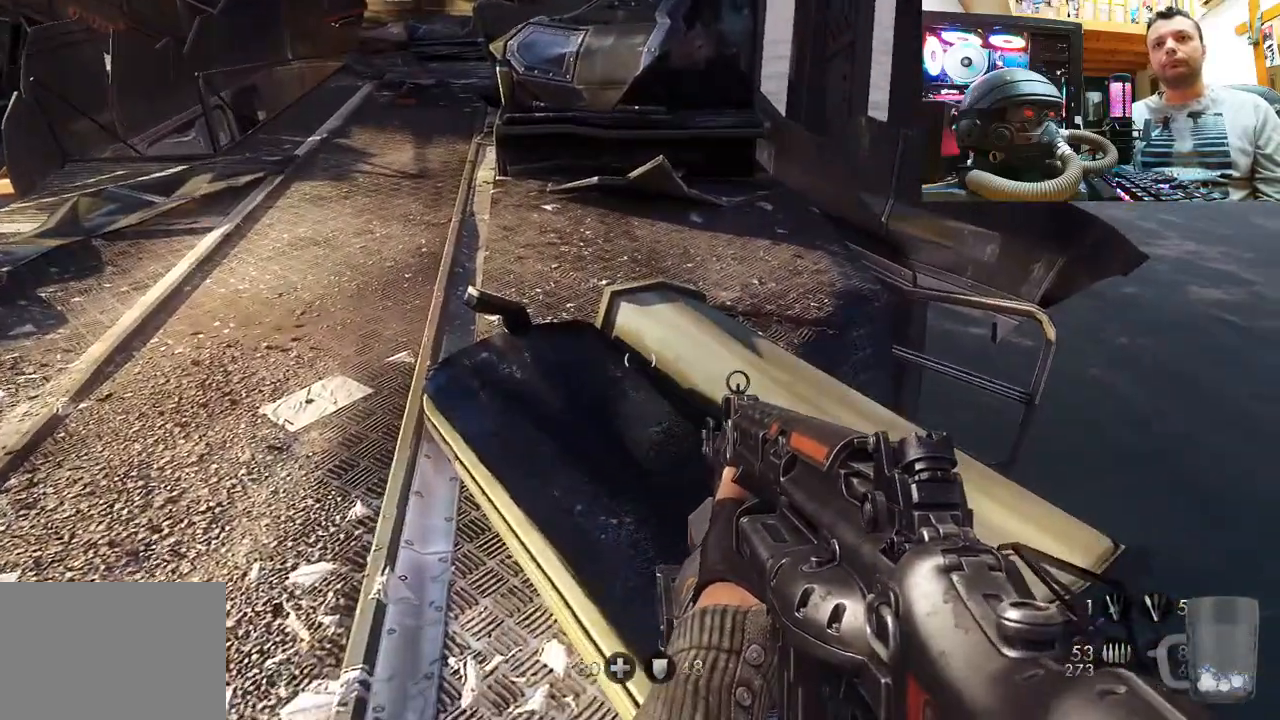
{"buttons": [], "left_stick": "up", "right_stick": "center", "events": [[33, "right_stick", "left"], [183, "left_stick", "center"], [400, "left_stick", "up"], [417, "right_stick", "center"]]}
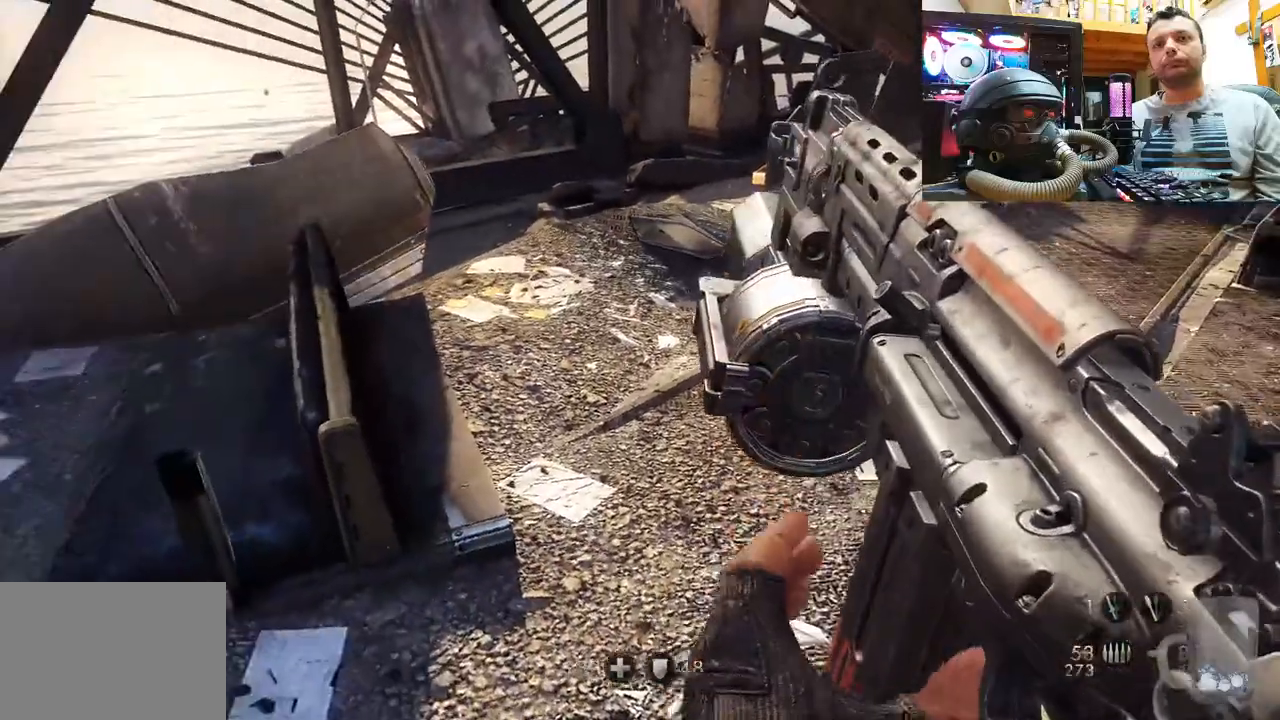
{"buttons": [], "left_stick": "up", "right_stick": "center", "events": [[117, "right_stick", "down-left"], [267, "right_stick", "center"], [300, "left_stick", "center"], [417, "left_stick", "up"]]}